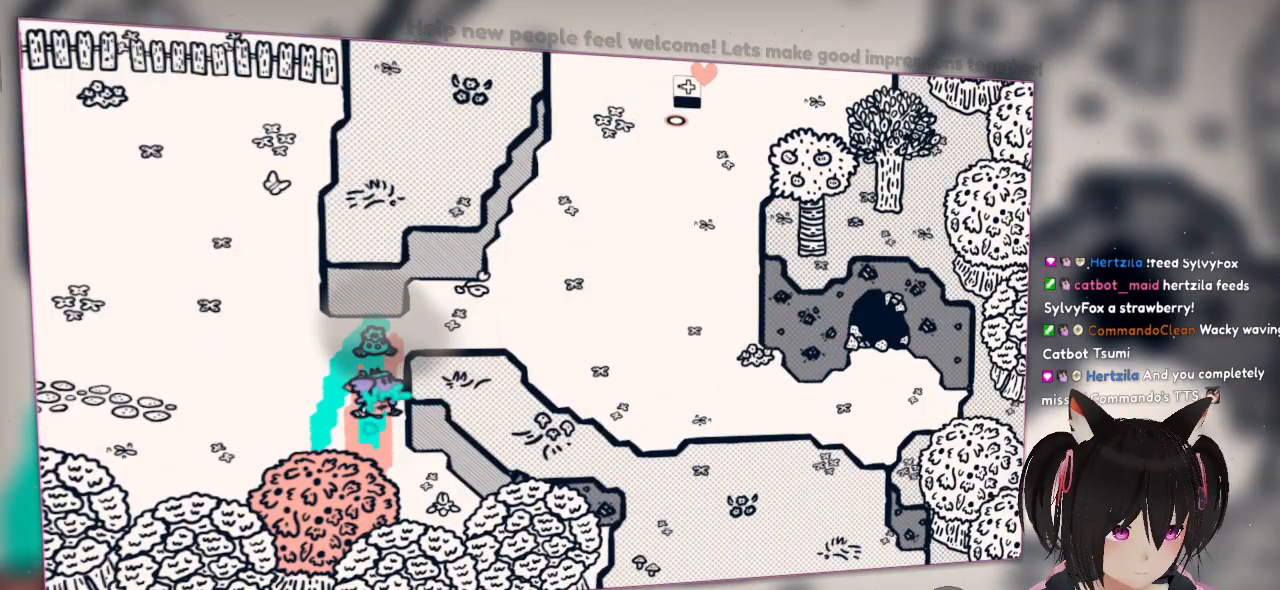
Gameplay with a controller (Nintendo layout); each line is a JSON object with the inputs held at the frame after it. "events" lists button and stick changes between this image and that frame as [ms after this image, input, new state], when the widget could be followed in between.
{"buttons": [], "left_stick": "right", "right_stick": "center", "events": [[150, "left_stick", "up"], [317, "left_stick", "up-right"], [483, "left_stick", "right"]]}
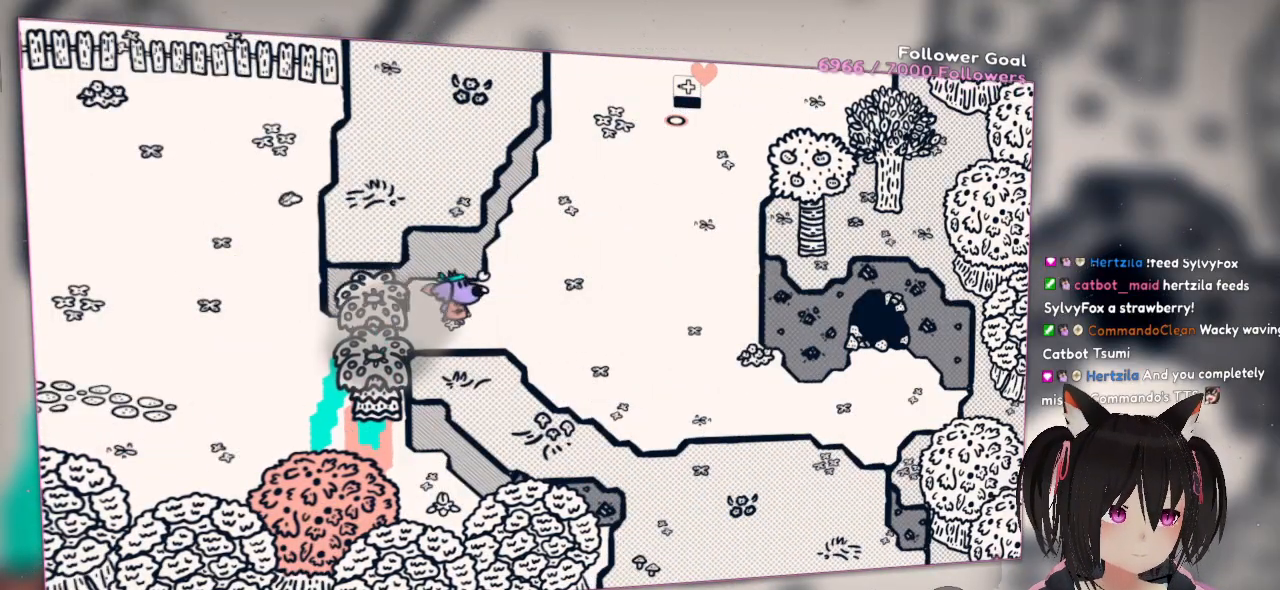
{"buttons": [], "left_stick": "right", "right_stick": "center", "events": []}
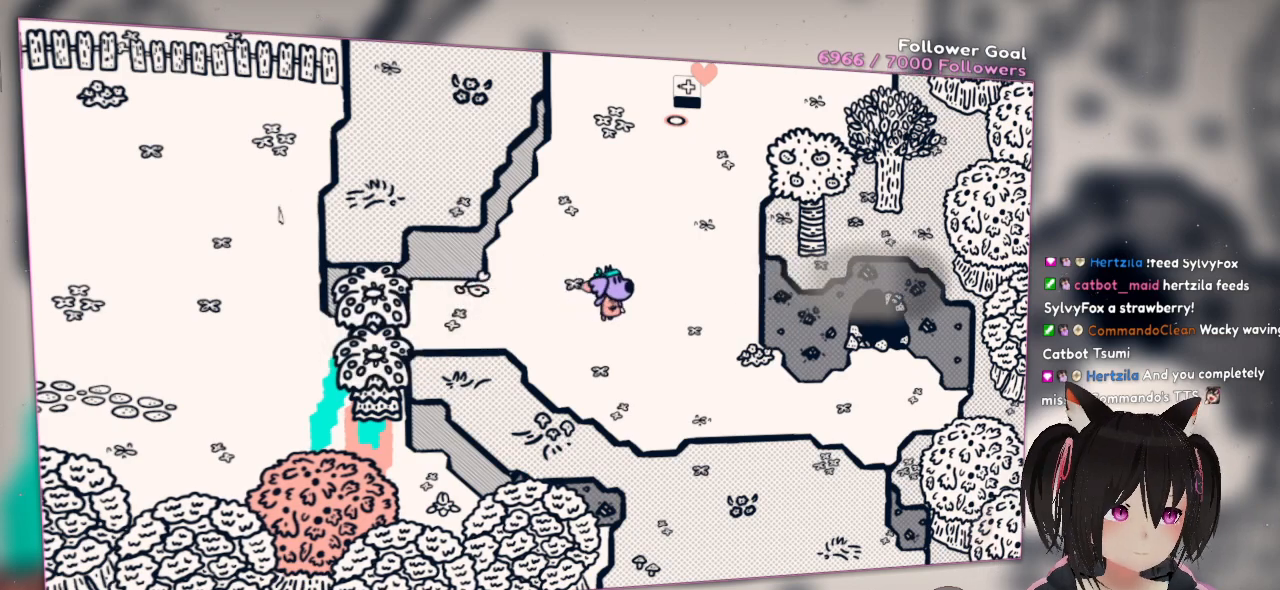
{"buttons": [], "left_stick": "down-right", "right_stick": "center", "events": [[50, "left_stick", "down-right"]]}
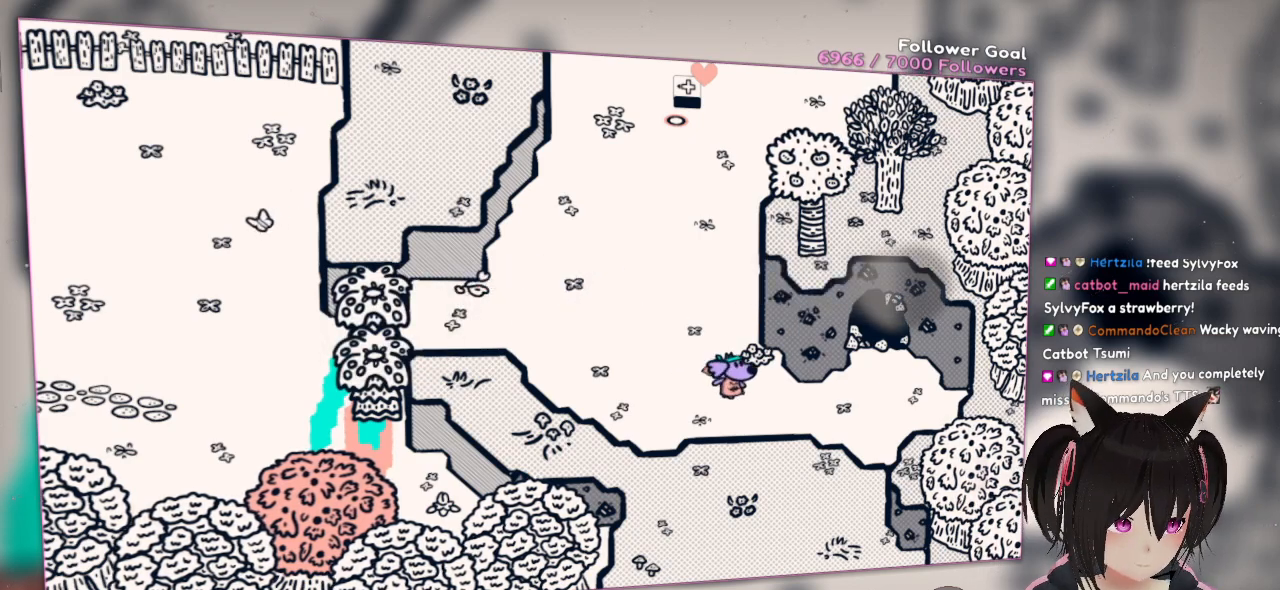
{"buttons": [], "left_stick": "up-right", "right_stick": "center", "events": [[150, "left_stick", "right"], [317, "left_stick", "up-right"]]}
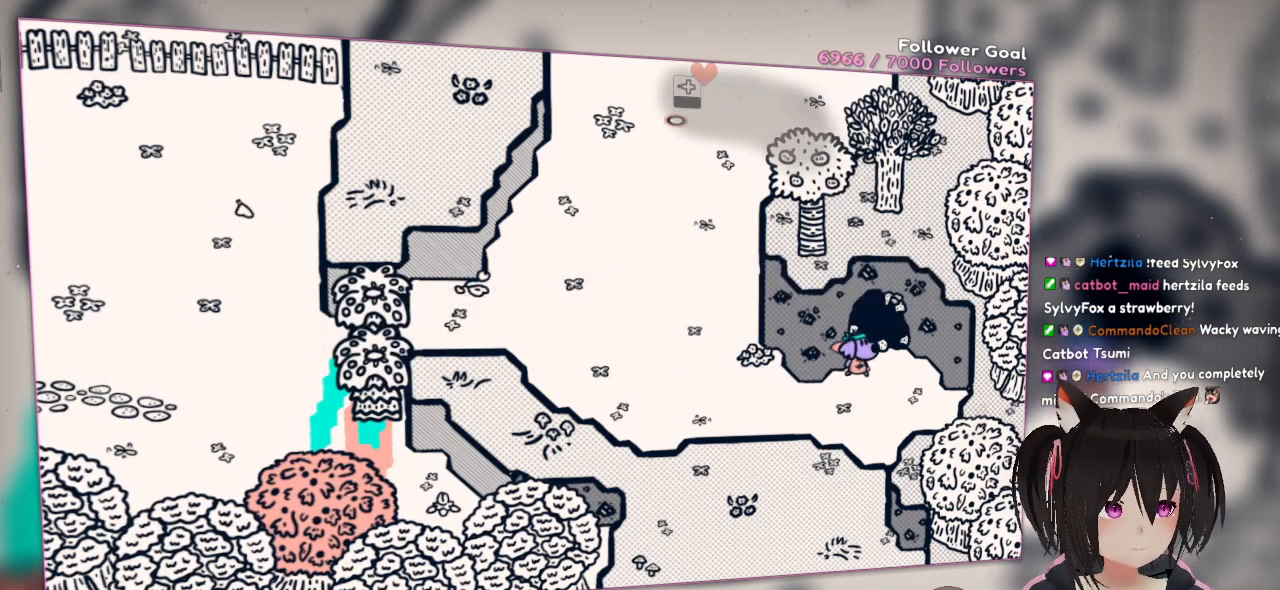
{"buttons": [], "left_stick": "up-right", "right_stick": "down-left", "events": [[150, "right_stick", "down"], [217, "right_stick", "down-left"]]}
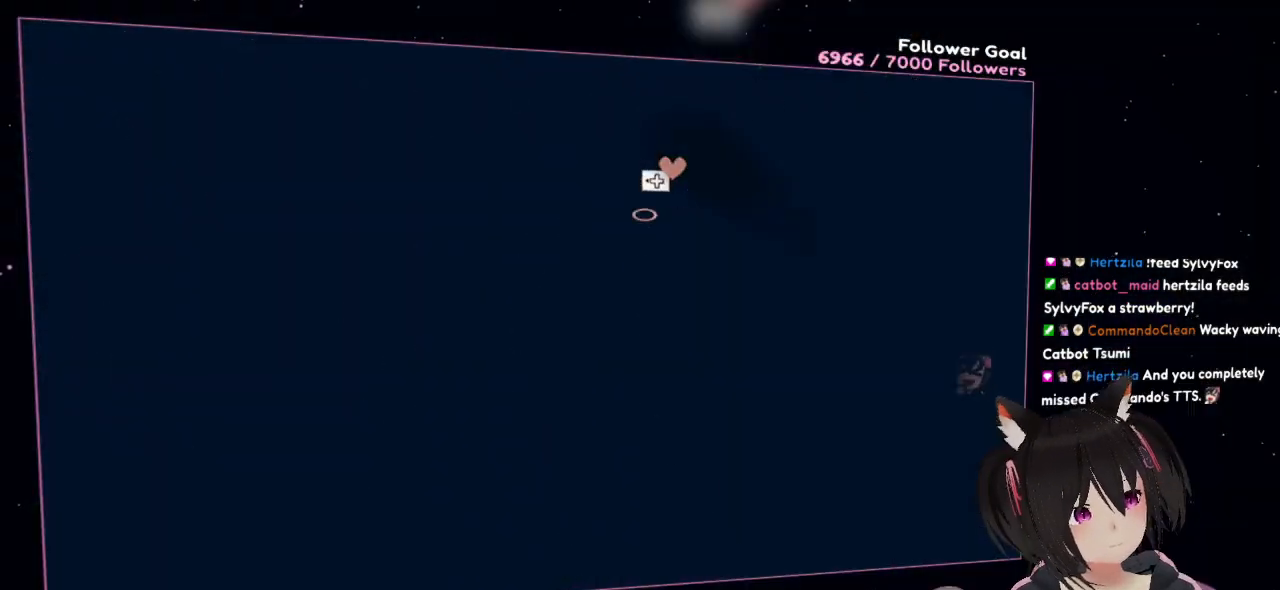
{"buttons": [], "left_stick": "center", "right_stick": "center", "events": [[17, "right_stick", "center"], [50, "left_stick", "up"], [350, "left_stick", "center"]]}
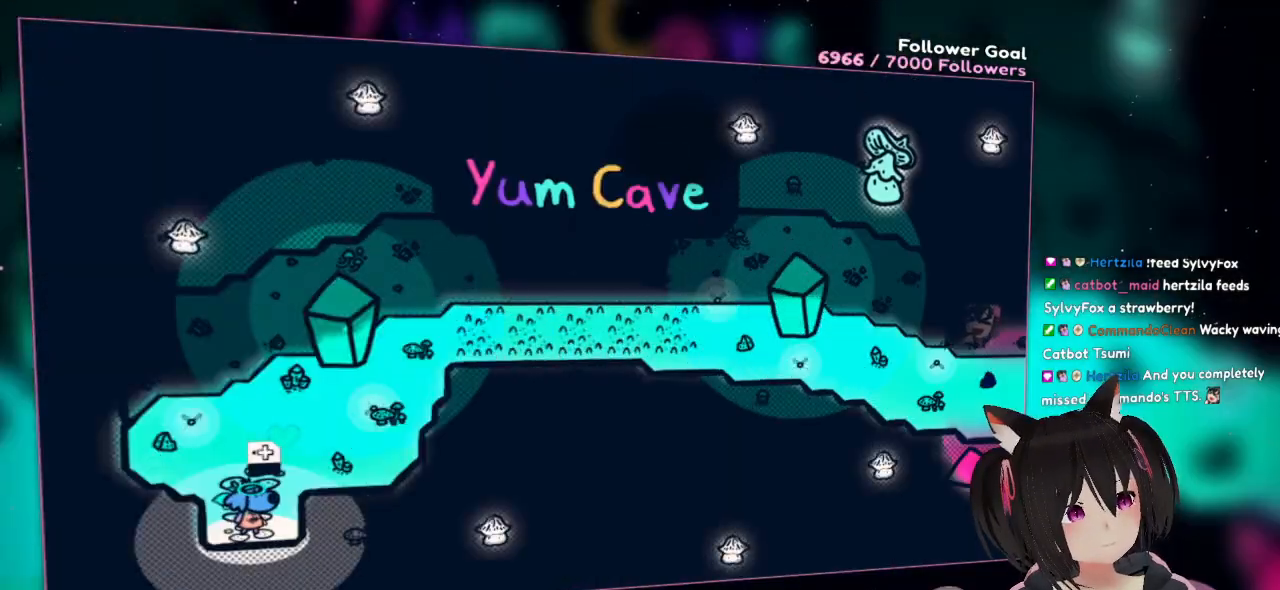
{"buttons": ["DPAD_RIGHT"], "left_stick": "center", "right_stick": "center", "events": [[417, "DPAD_RIGHT", "down"]]}
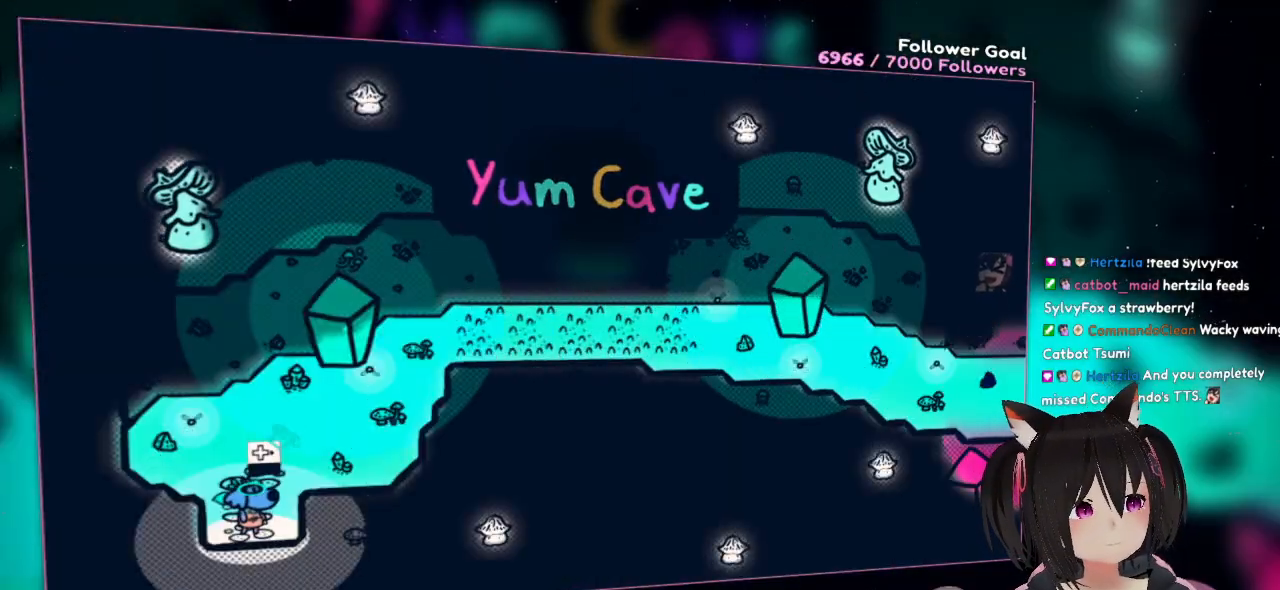
{"buttons": ["DPAD_RIGHT"], "left_stick": "center", "right_stick": "down", "events": [[50, "DPAD_RIGHT", "up"], [367, "right_stick", "down"], [467, "DPAD_RIGHT", "down"]]}
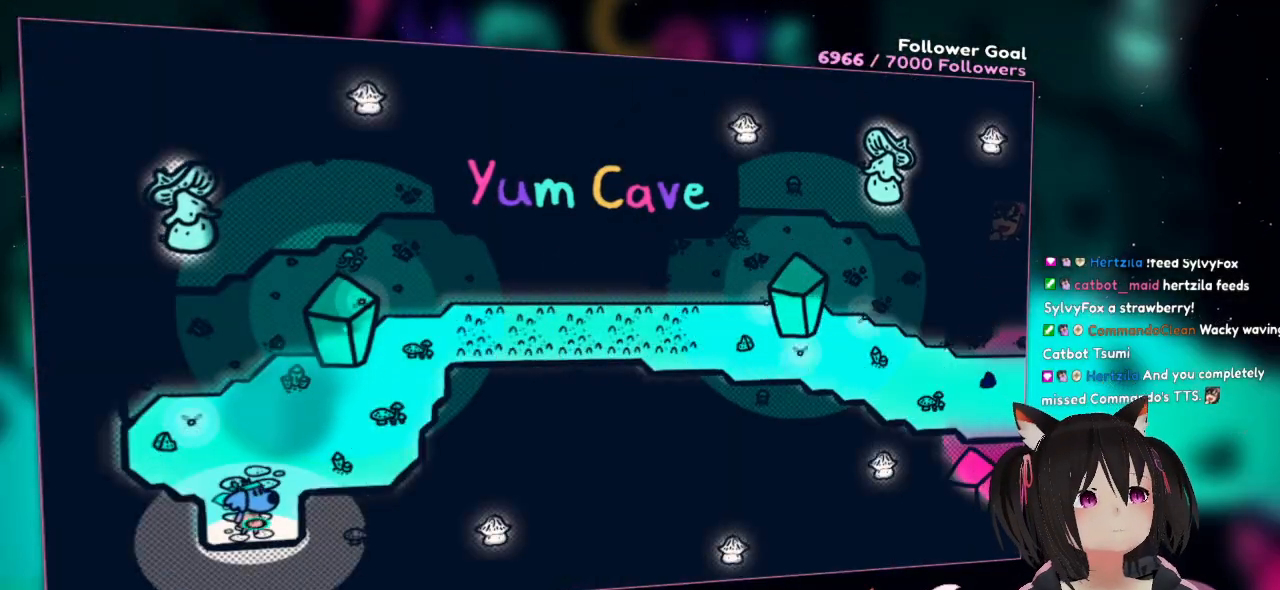
{"buttons": [], "left_stick": "down", "right_stick": "center", "events": [[133, "DPAD_RIGHT", "up"], [283, "right_stick", "center"], [350, "left_stick", "down"]]}
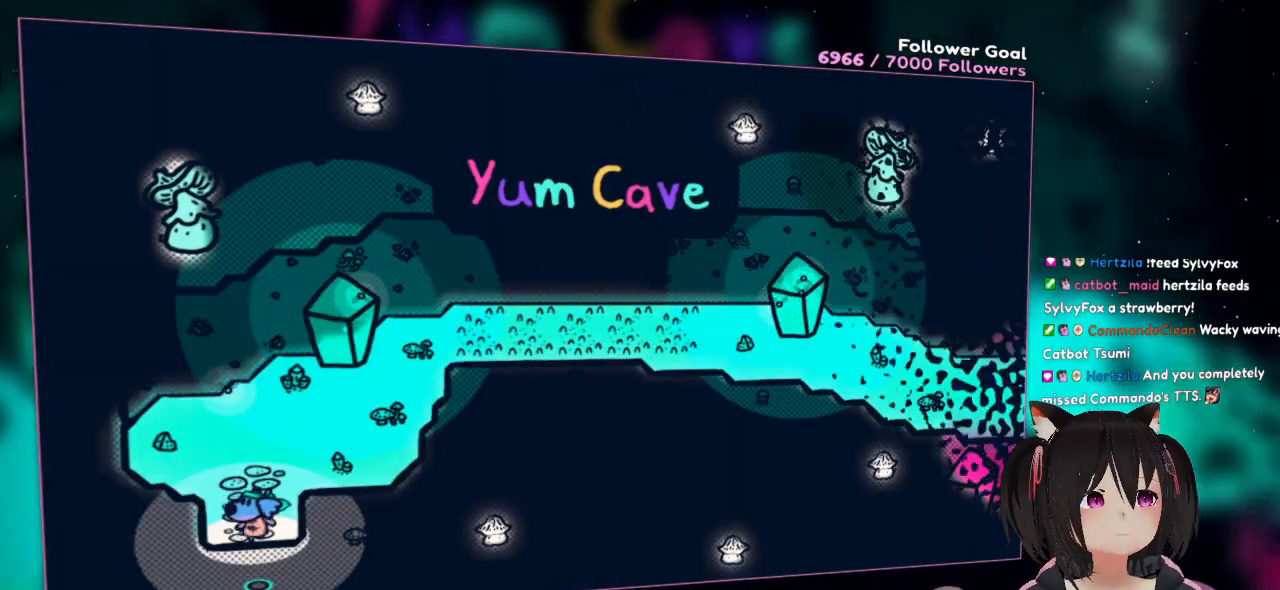
{"buttons": [], "left_stick": "down", "right_stick": "center", "events": []}
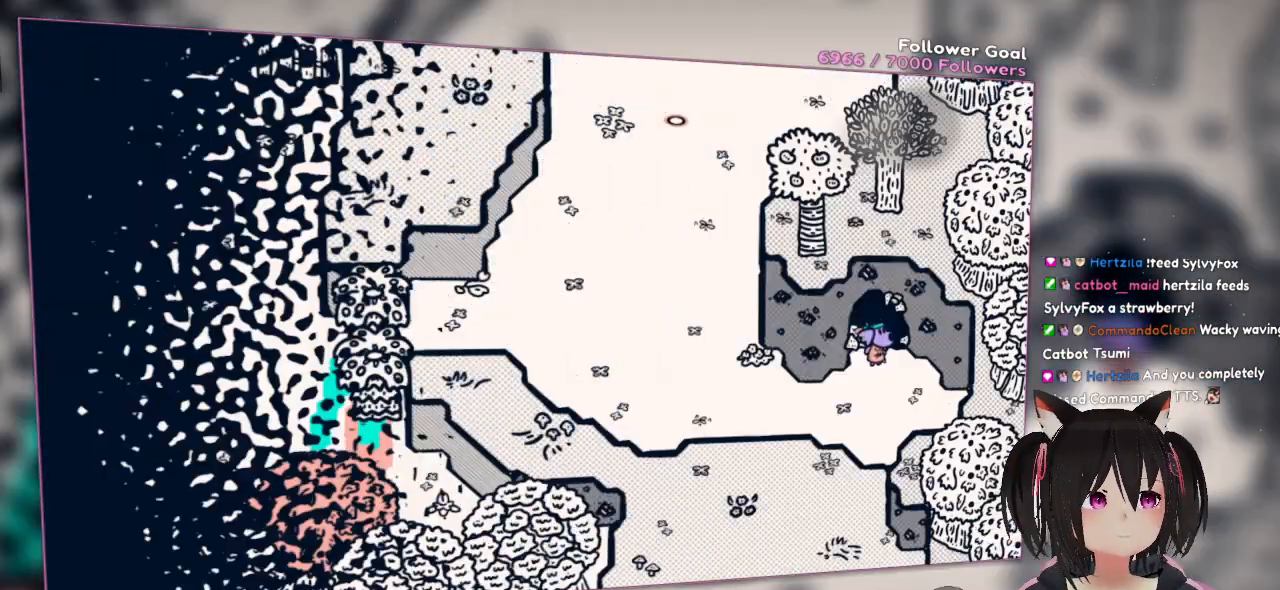
{"buttons": [], "left_stick": "down-left", "right_stick": "center", "events": [[300, "left_stick", "down-left"]]}
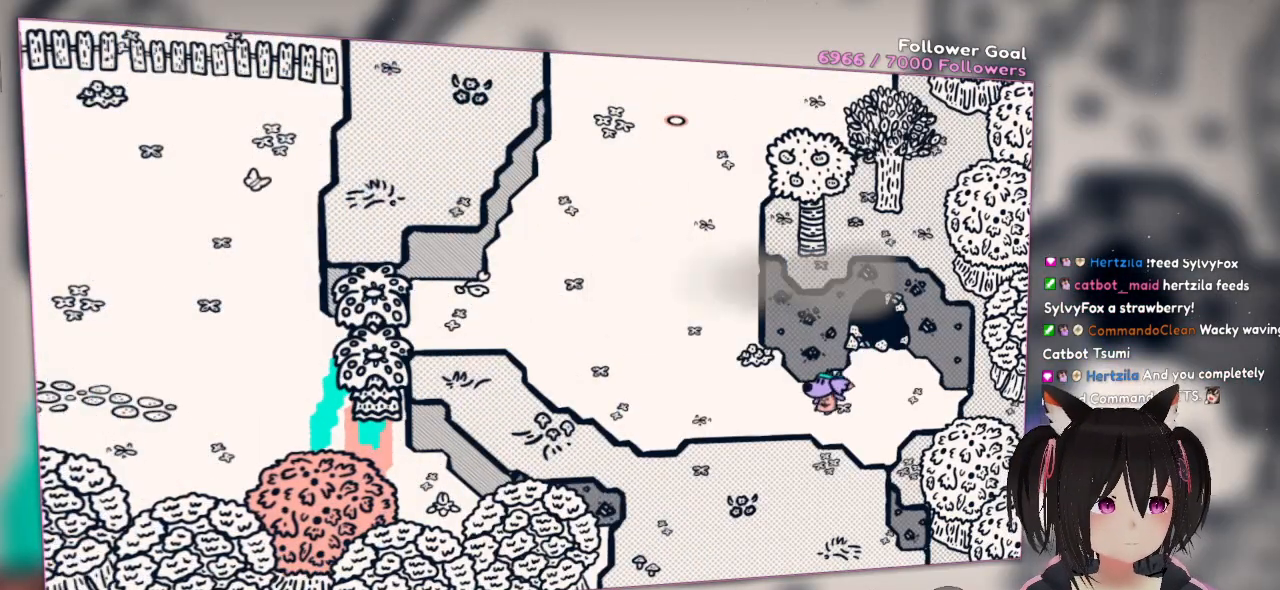
{"buttons": [], "left_stick": "left", "right_stick": "center", "events": [[117, "left_stick", "left"]]}
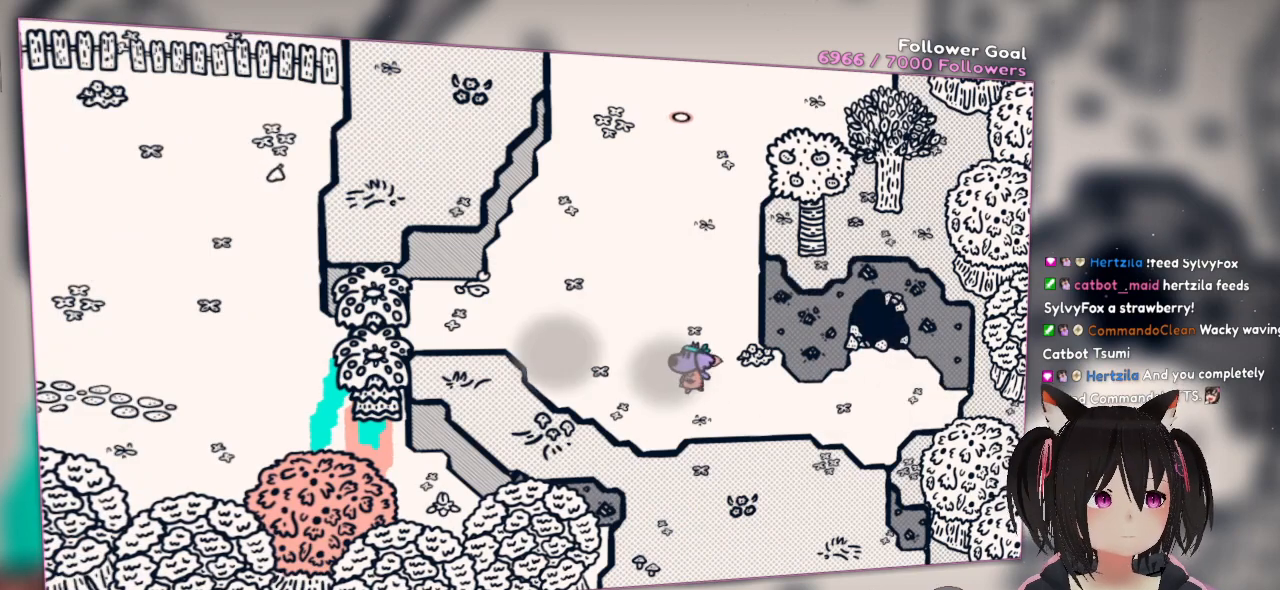
{"buttons": ["R2"], "left_stick": "left", "right_stick": "down", "events": [[33, "right_stick", "up-right"], [167, "R2", "down"], [500, "right_stick", "down"]]}
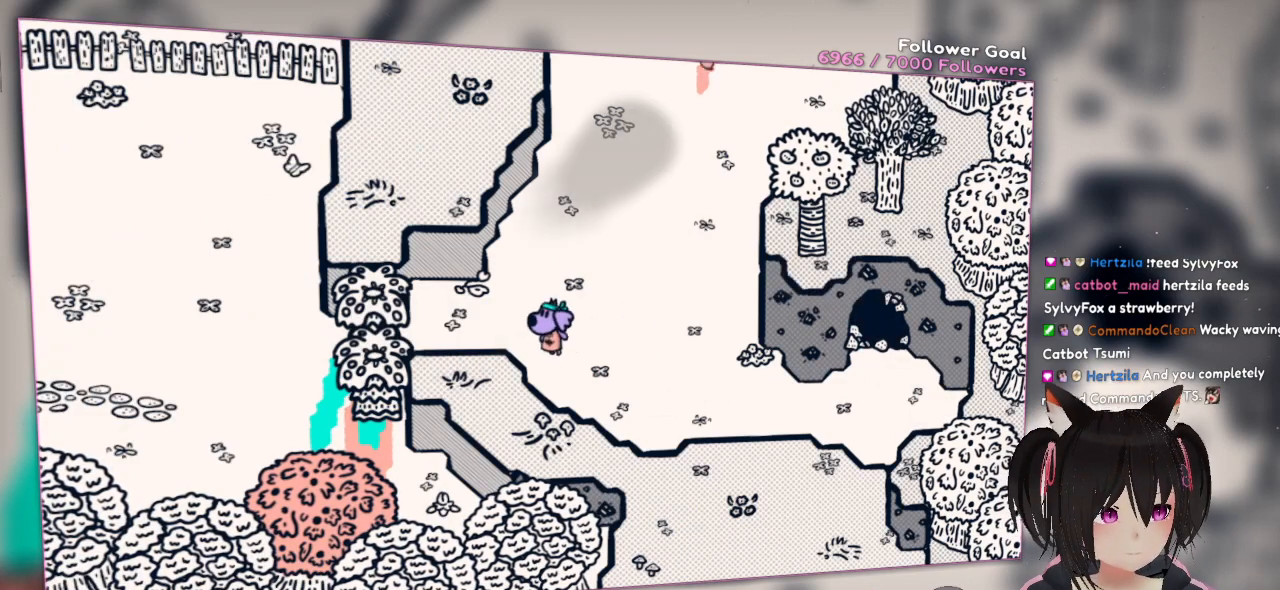
{"buttons": ["R2"], "left_stick": "down-left", "right_stick": "down-left", "events": [[50, "right_stick", "down-left"], [117, "left_stick", "down-left"]]}
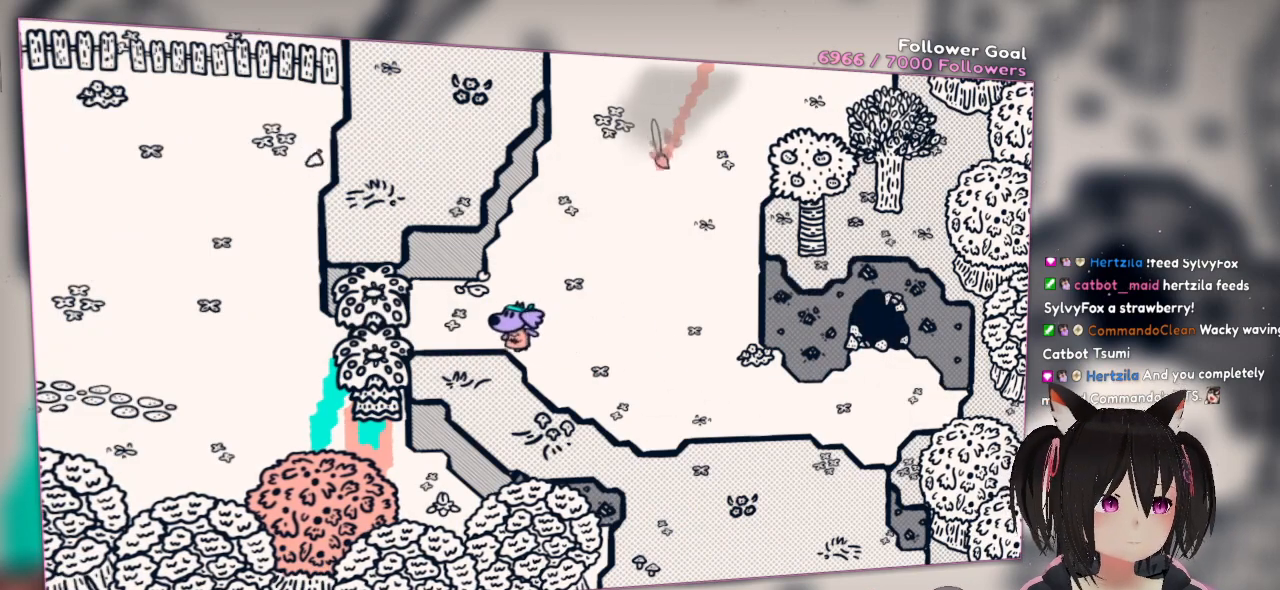
{"buttons": ["R2"], "left_stick": "left", "right_stick": "down-left", "events": [[183, "left_stick", "left"]]}
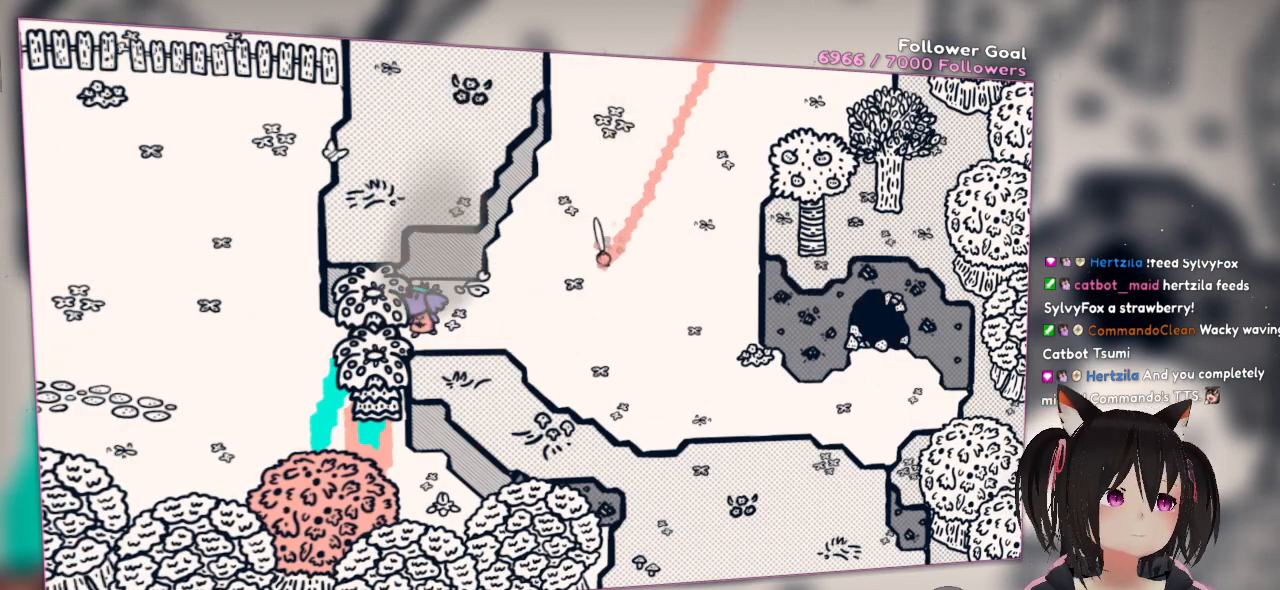
{"buttons": [], "left_stick": "center", "right_stick": "down-left", "events": [[367, "left_stick", "center"], [467, "R2", "up"]]}
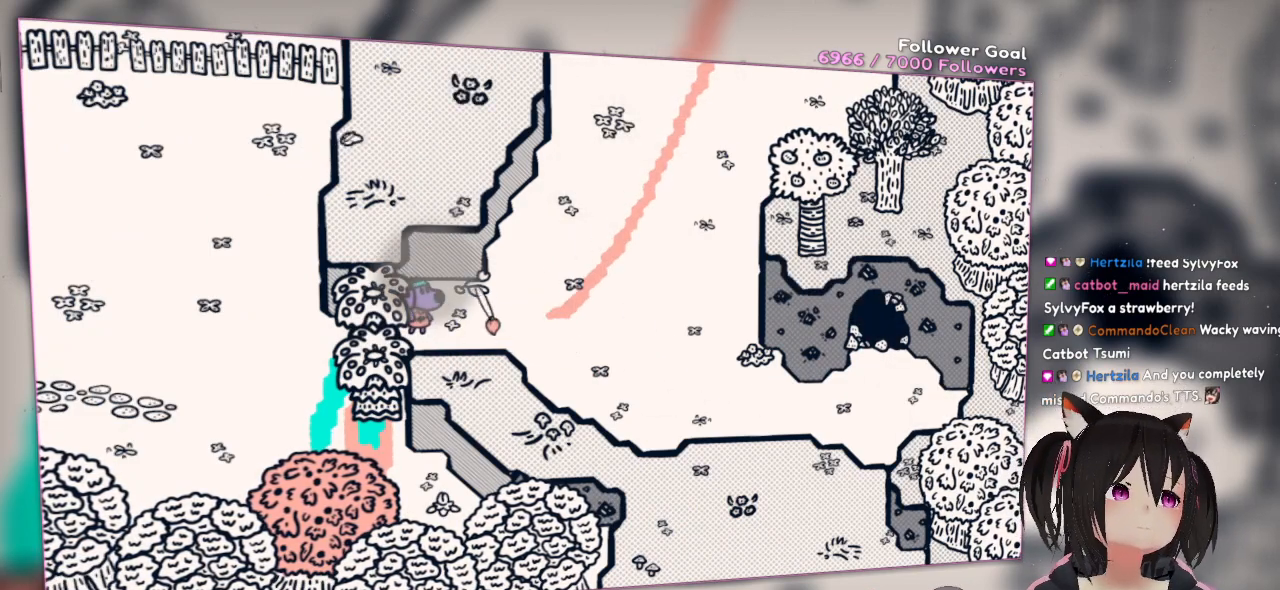
{"buttons": ["R2"], "left_stick": "center", "right_stick": "up", "events": [[167, "right_stick", "left"], [250, "R2", "down"], [383, "right_stick", "center"], [450, "right_stick", "up"]]}
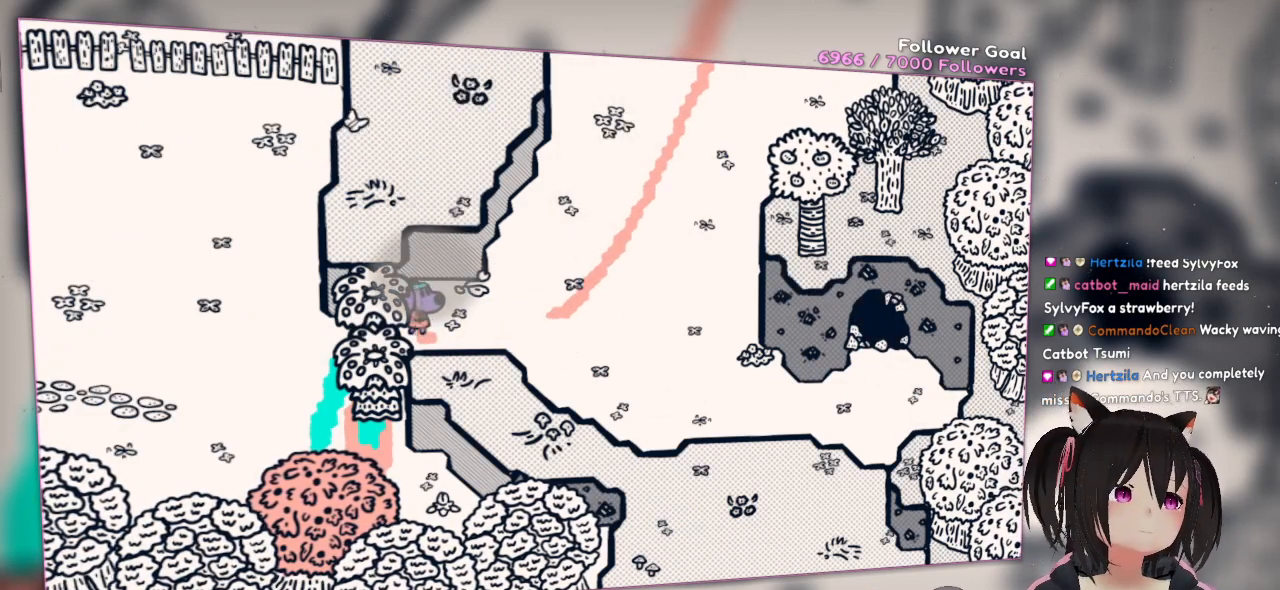
{"buttons": ["L1"], "left_stick": "center", "right_stick": "center", "events": [[167, "R2", "up"], [167, "right_stick", "left"], [400, "L1", "down"], [433, "right_stick", "center"]]}
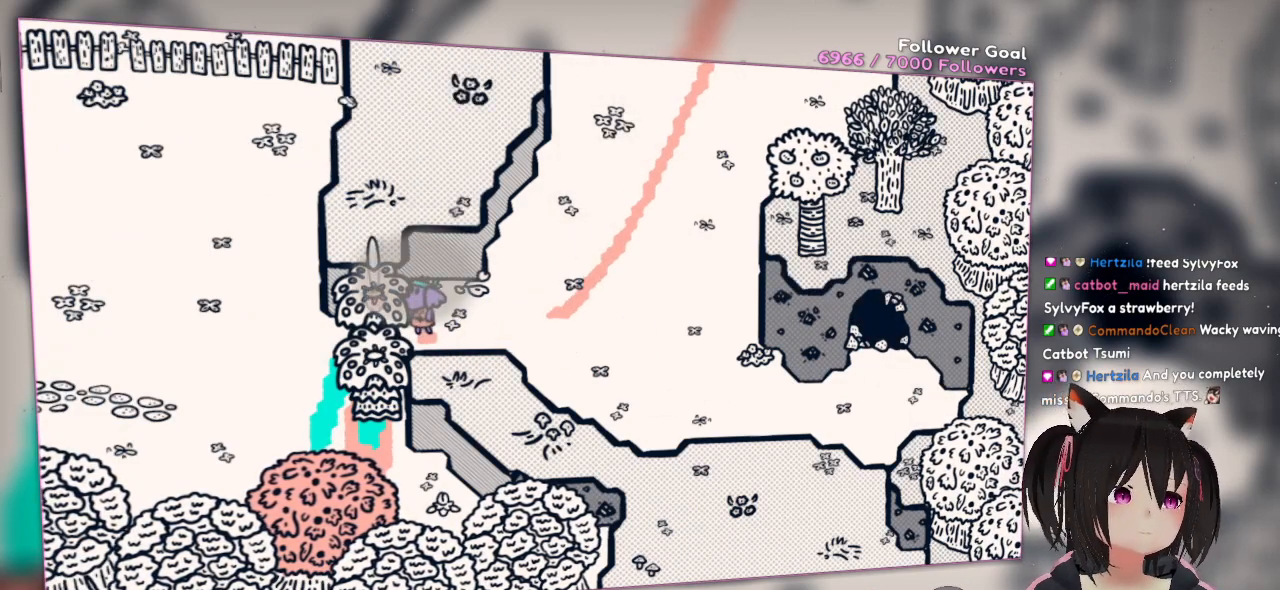
{"buttons": ["R2"], "left_stick": "center", "right_stick": "down", "events": [[33, "L1", "up"], [250, "R2", "down"], [283, "right_stick", "down"]]}
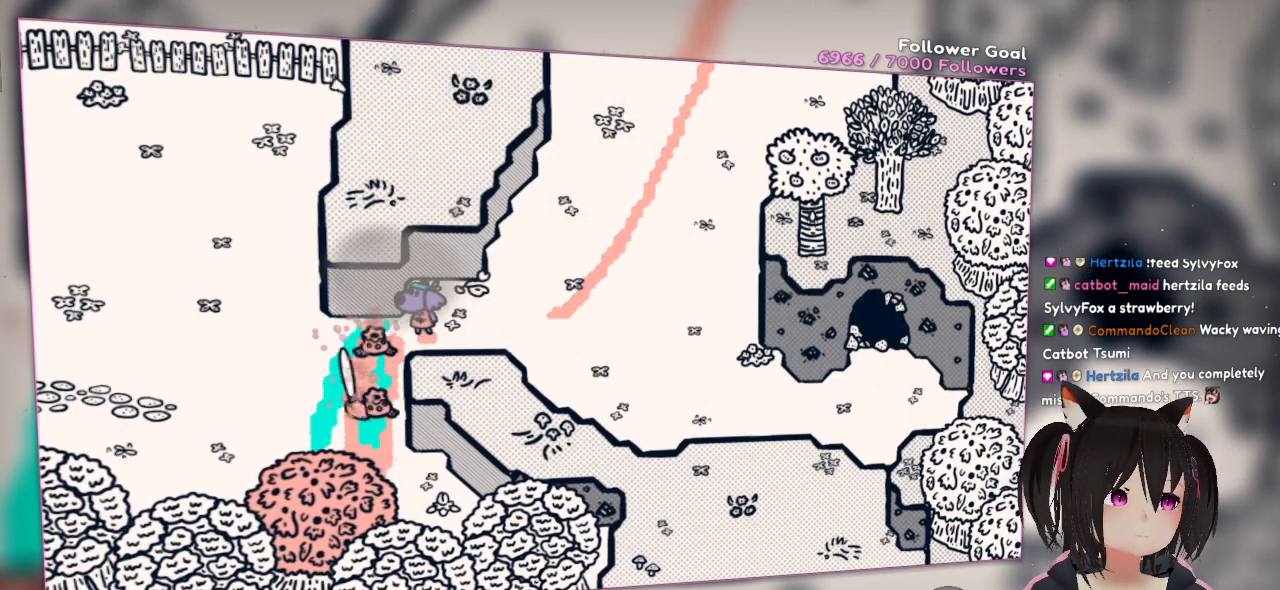
{"buttons": ["L1"], "left_stick": "left", "right_stick": "center", "events": [[150, "left_stick", "left"], [183, "R2", "up"], [217, "right_stick", "center"], [417, "L1", "down"]]}
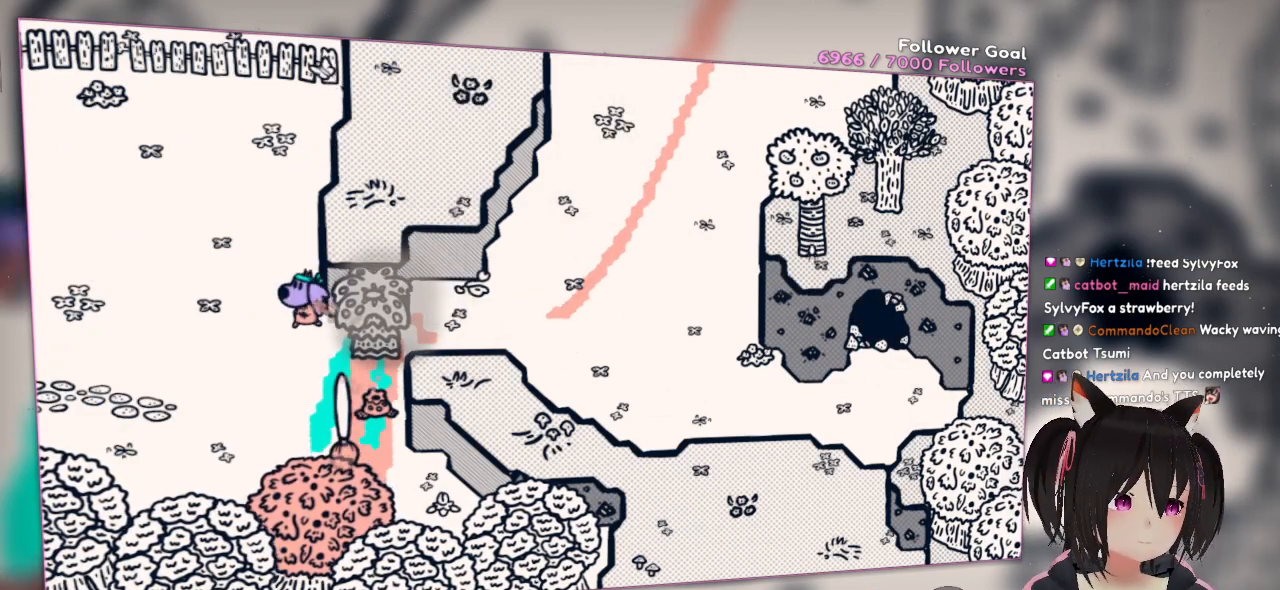
{"buttons": [], "left_stick": "left", "right_stick": "center", "events": [[117, "L1", "up"]]}
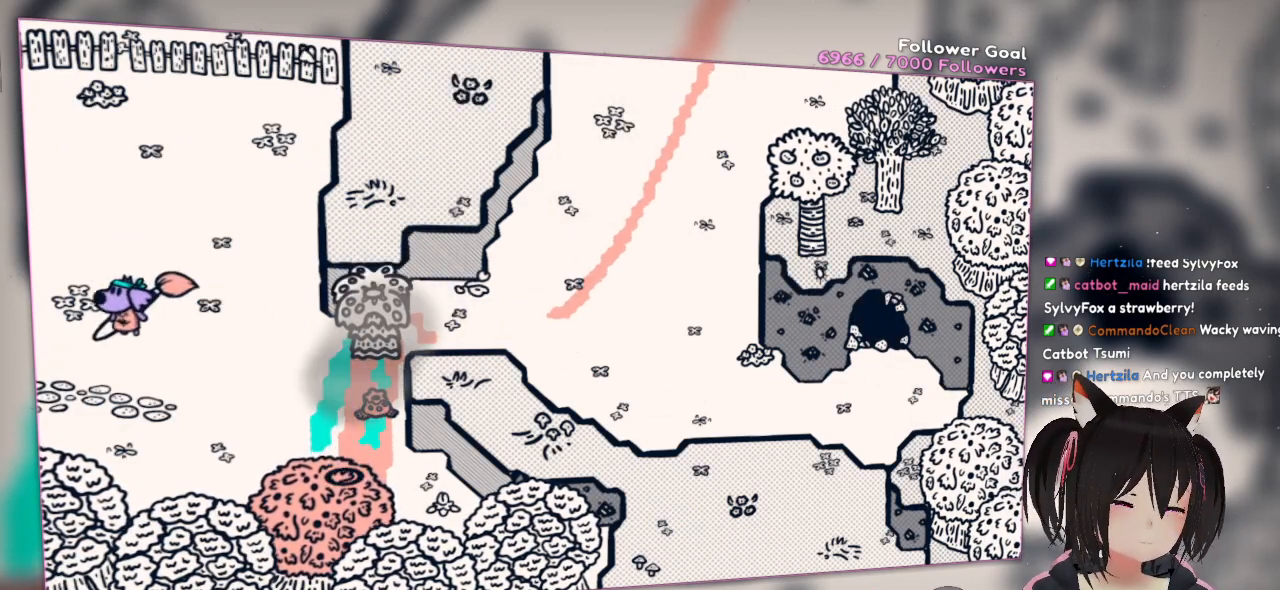
{"buttons": [], "left_stick": "left", "right_stick": "center", "events": []}
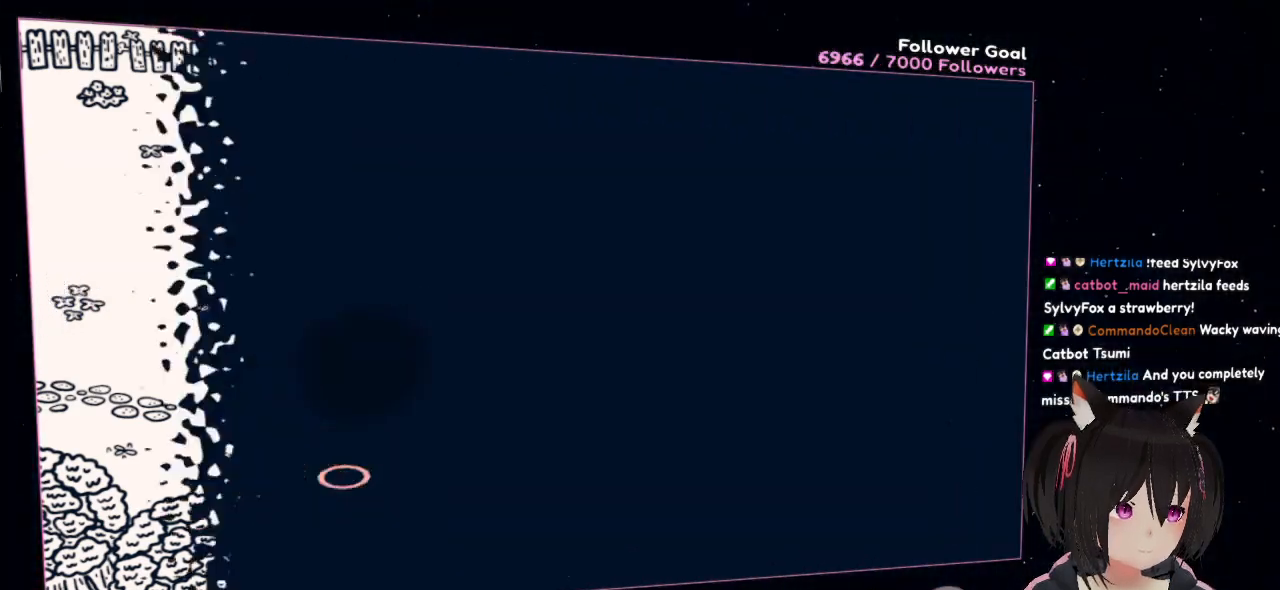
{"buttons": [], "left_stick": "left", "right_stick": "center", "events": [[183, "right_stick", "up"], [450, "right_stick", "center"]]}
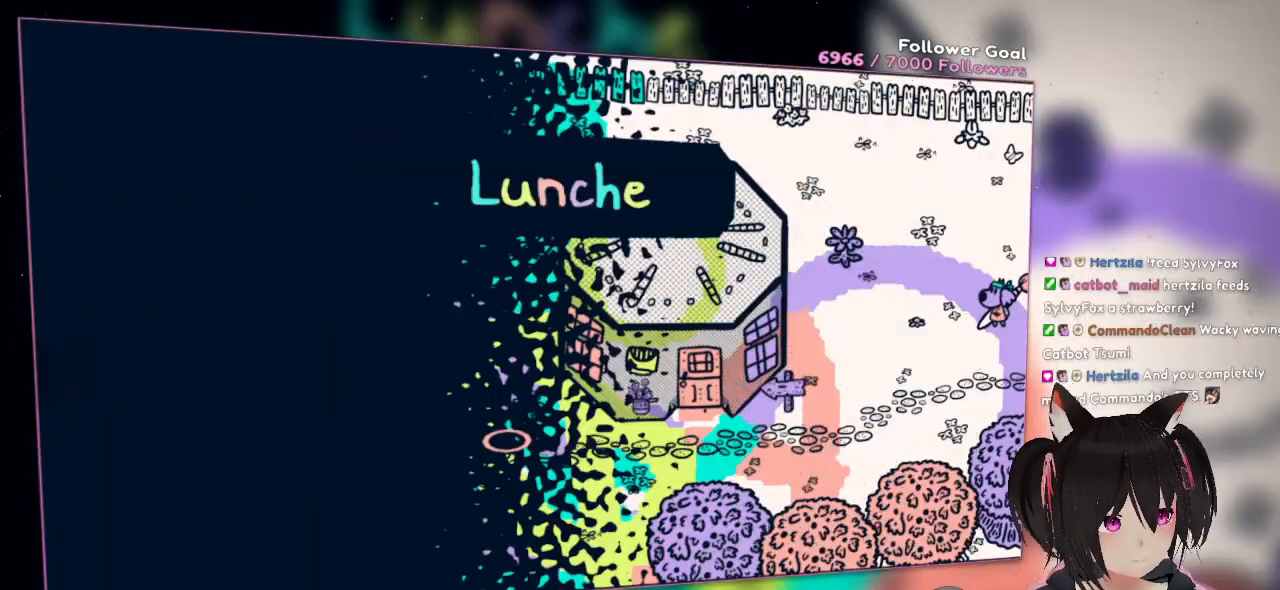
{"buttons": [], "left_stick": "down-left", "right_stick": "down-right", "events": [[217, "right_stick", "up"], [317, "right_stick", "center"], [483, "left_stick", "down-left"], [483, "right_stick", "down-right"]]}
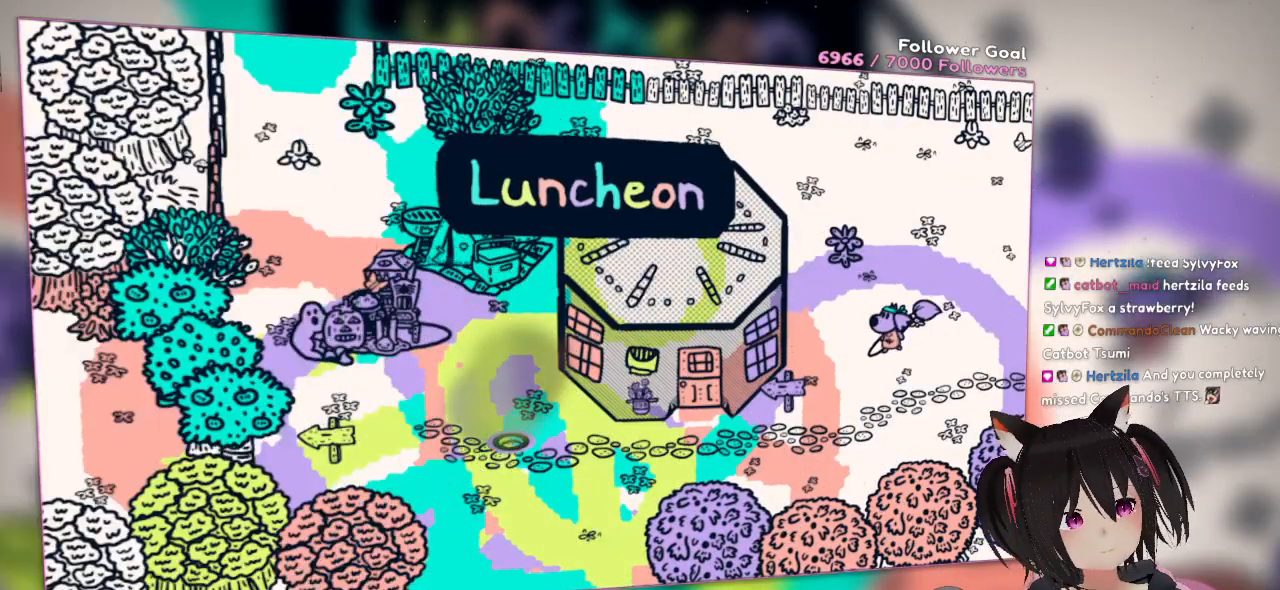
{"buttons": [], "left_stick": "down-left", "right_stick": "right", "events": [[183, "right_stick", "right"]]}
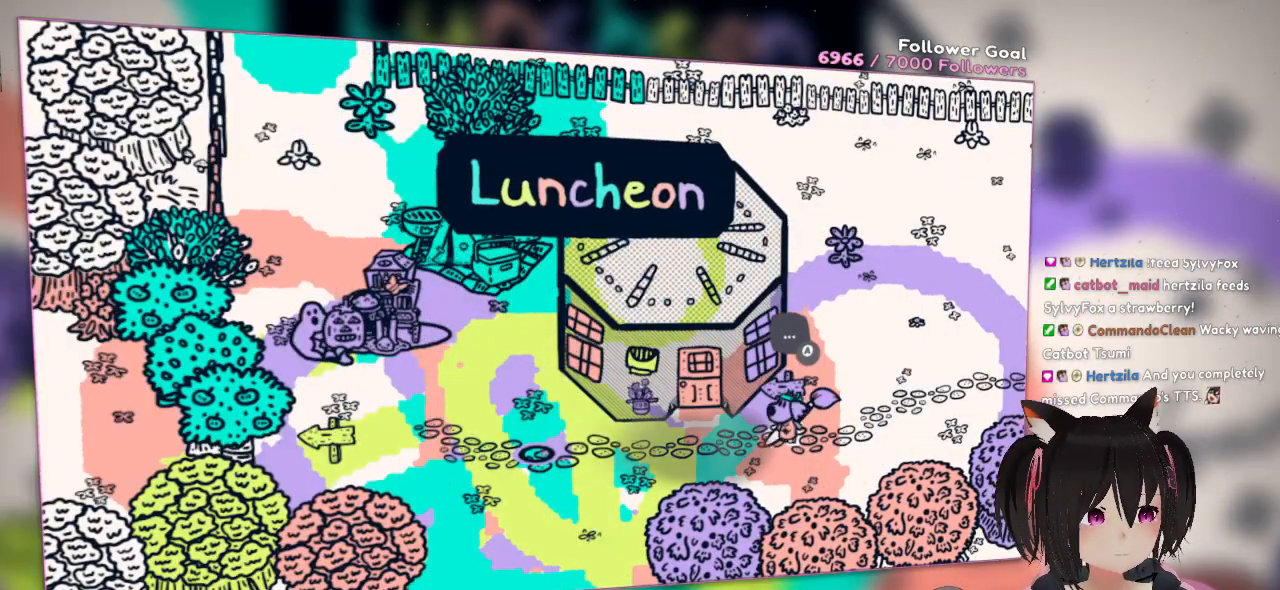
{"buttons": [], "left_stick": "down-left", "right_stick": "center", "events": [[50, "right_stick", "center"]]}
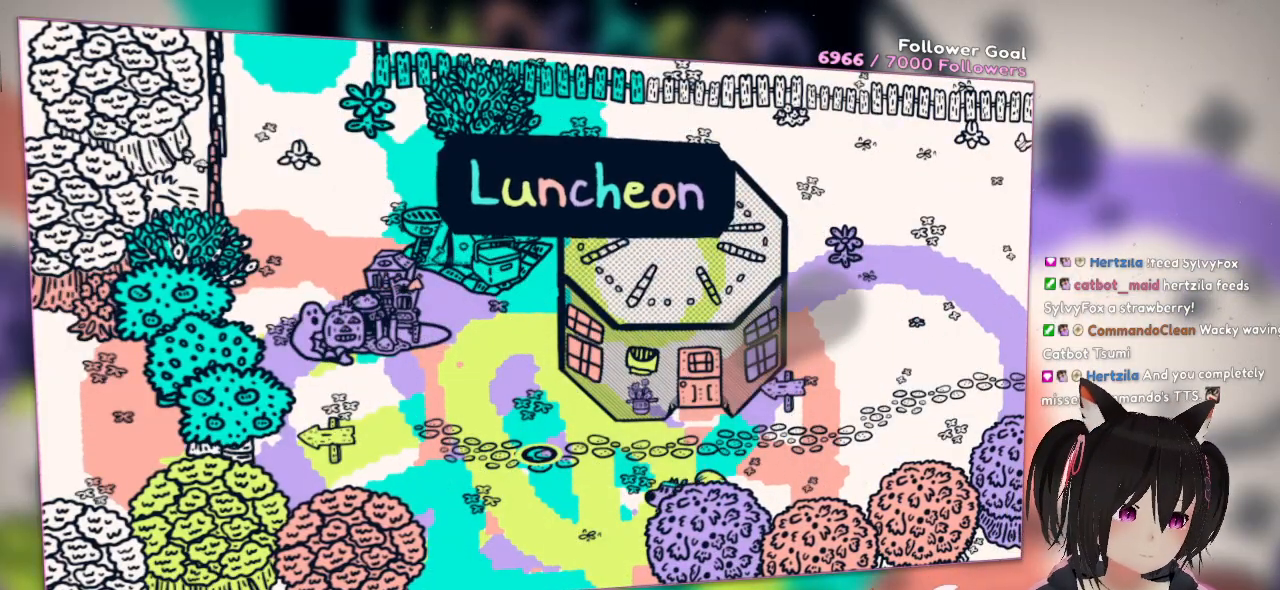
{"buttons": [], "left_stick": "center", "right_stick": "center", "events": [[383, "left_stick", "center"]]}